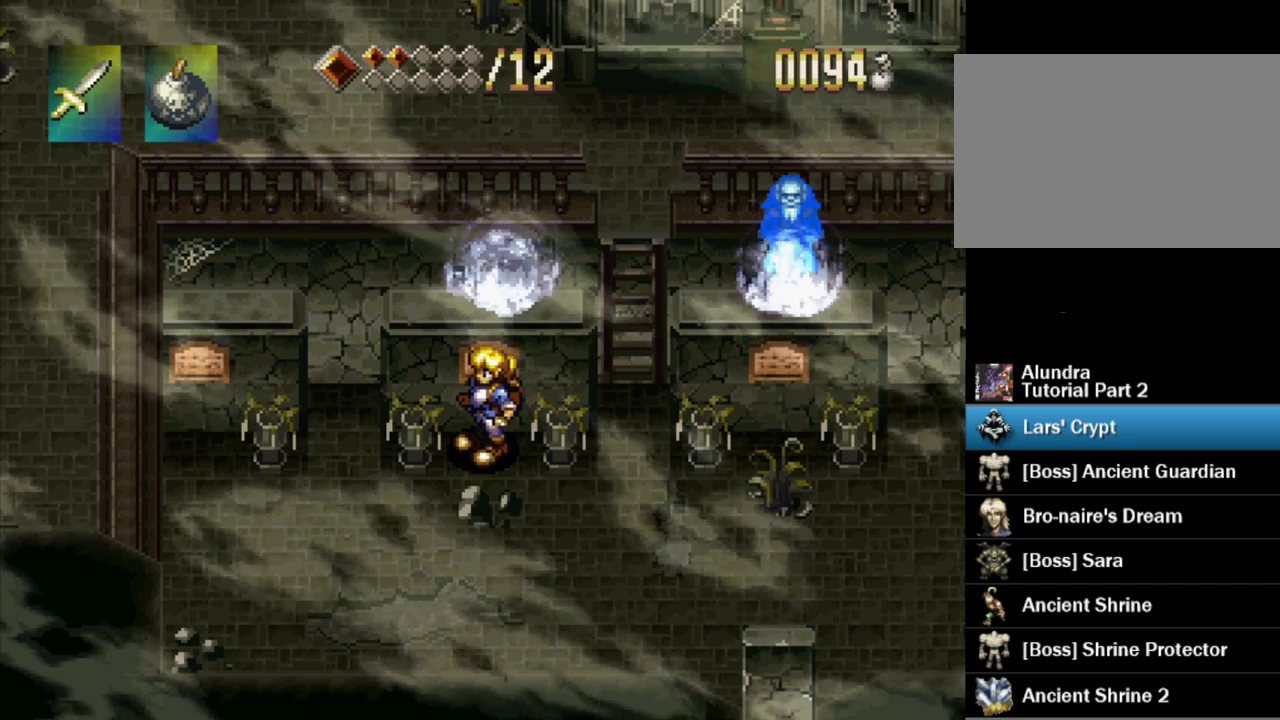
Gameplay with a controller (PlayStation layout); each line is a JSON object with the inputs held at the frame after it. "events" lists button and stick changes between this image and that frame as [ms after this image, input, new state], when the widget could be followed in between. Not read: L3 R3.
{"buttons": ["SQUARE"], "events": []}
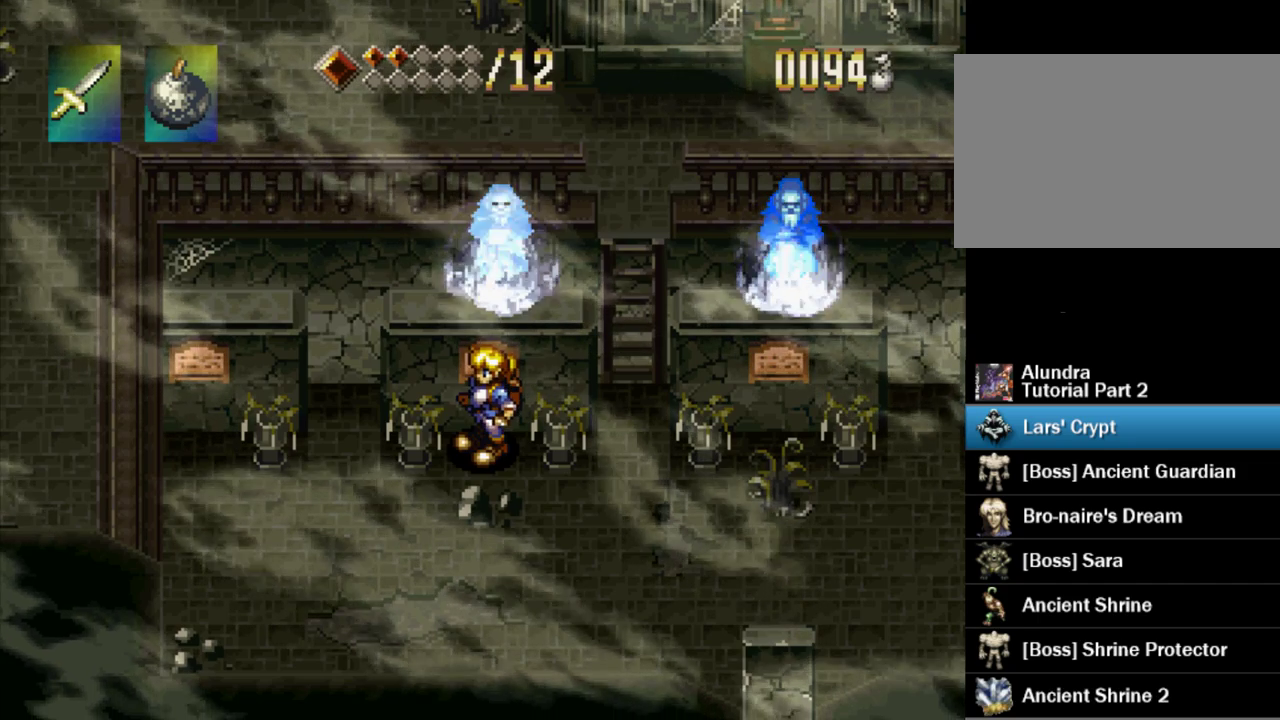
{"buttons": ["SQUARE"], "events": []}
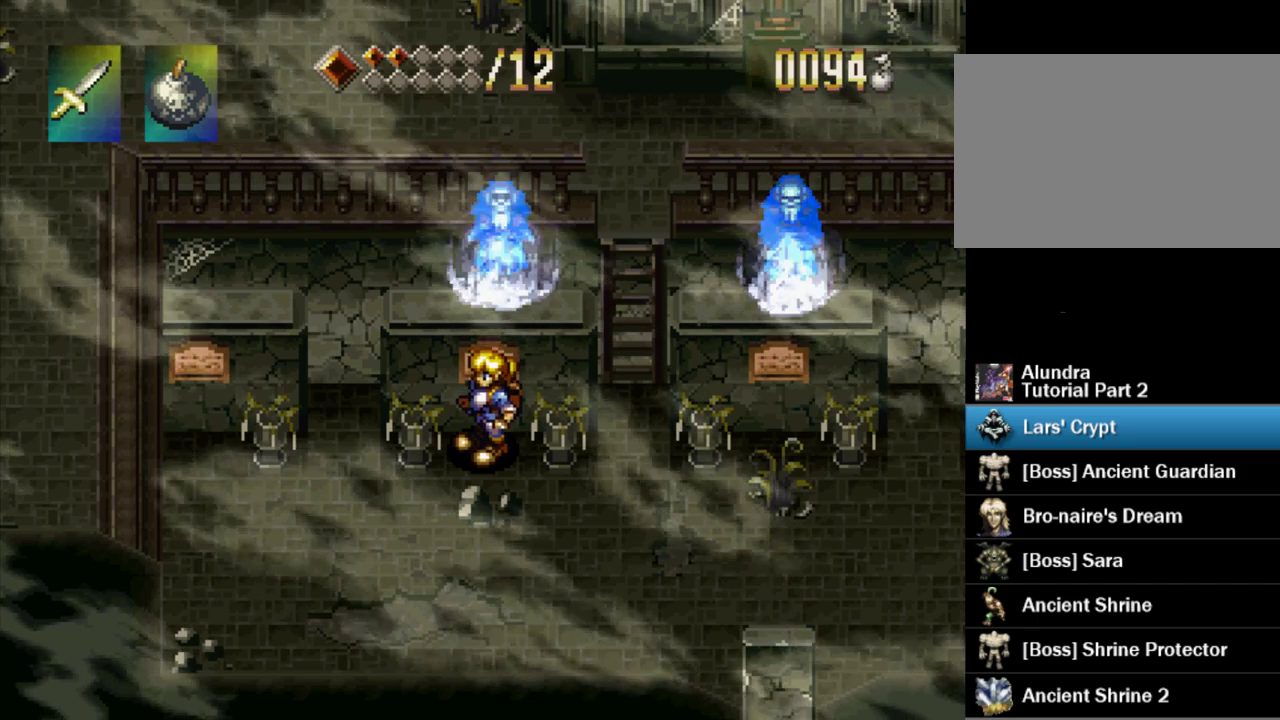
{"buttons": ["SQUARE"], "events": []}
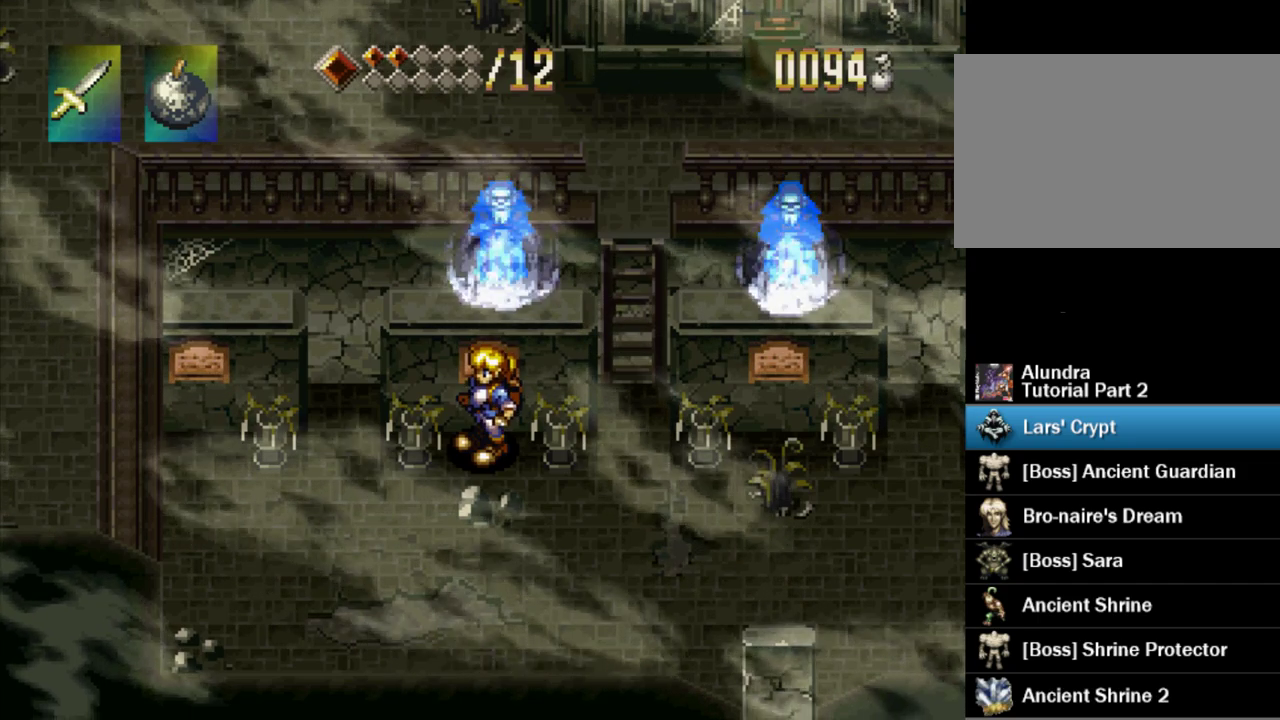
{"buttons": ["SQUARE"], "events": []}
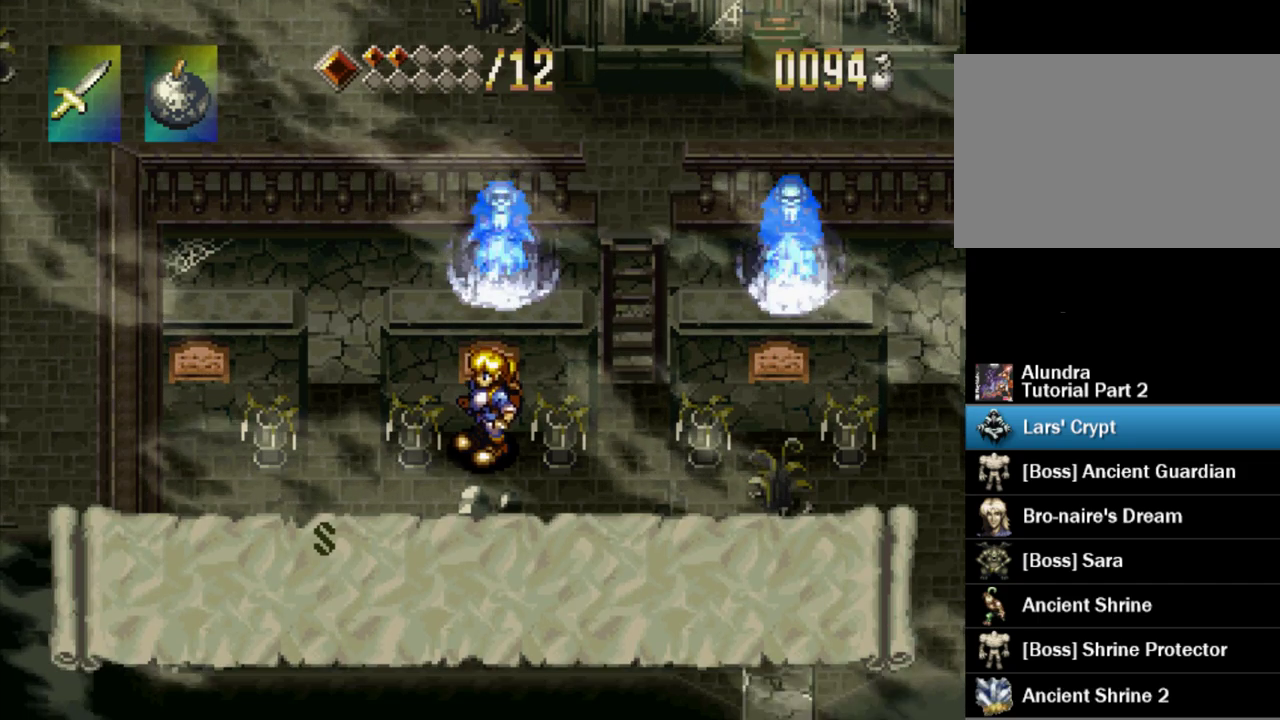
{"buttons": ["SQUARE"], "events": []}
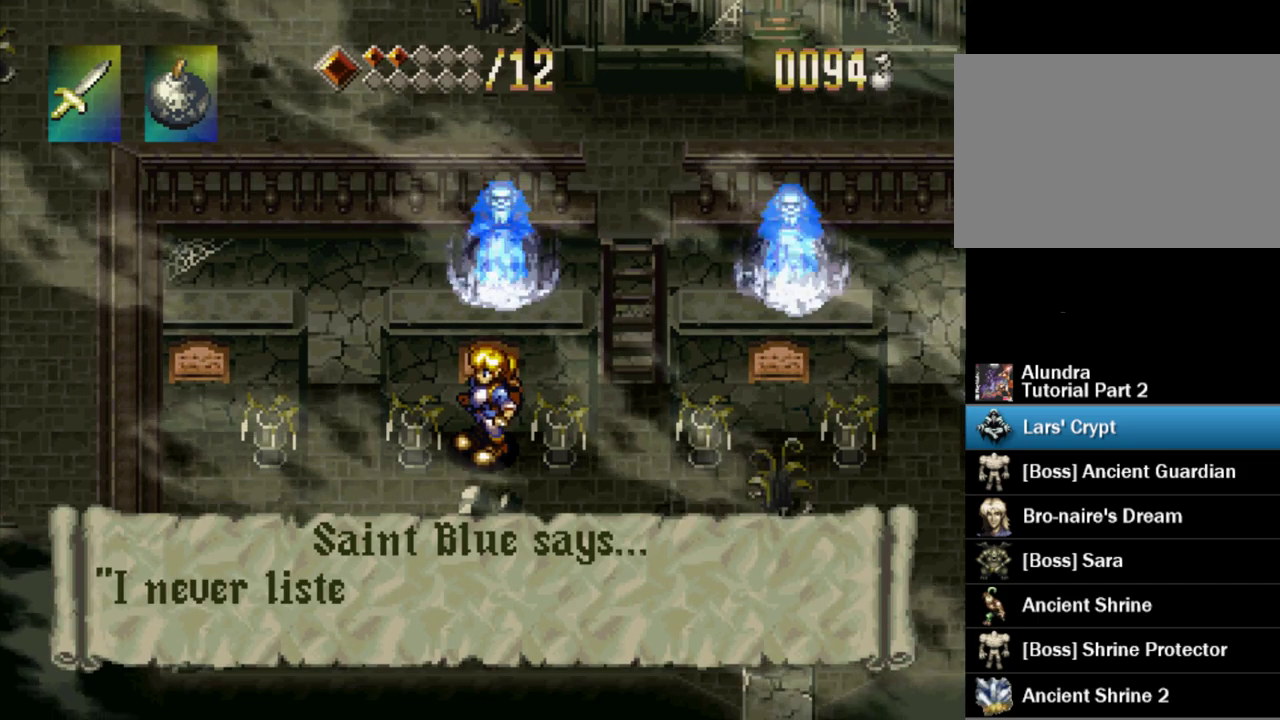
{"buttons": ["SQUARE"], "events": []}
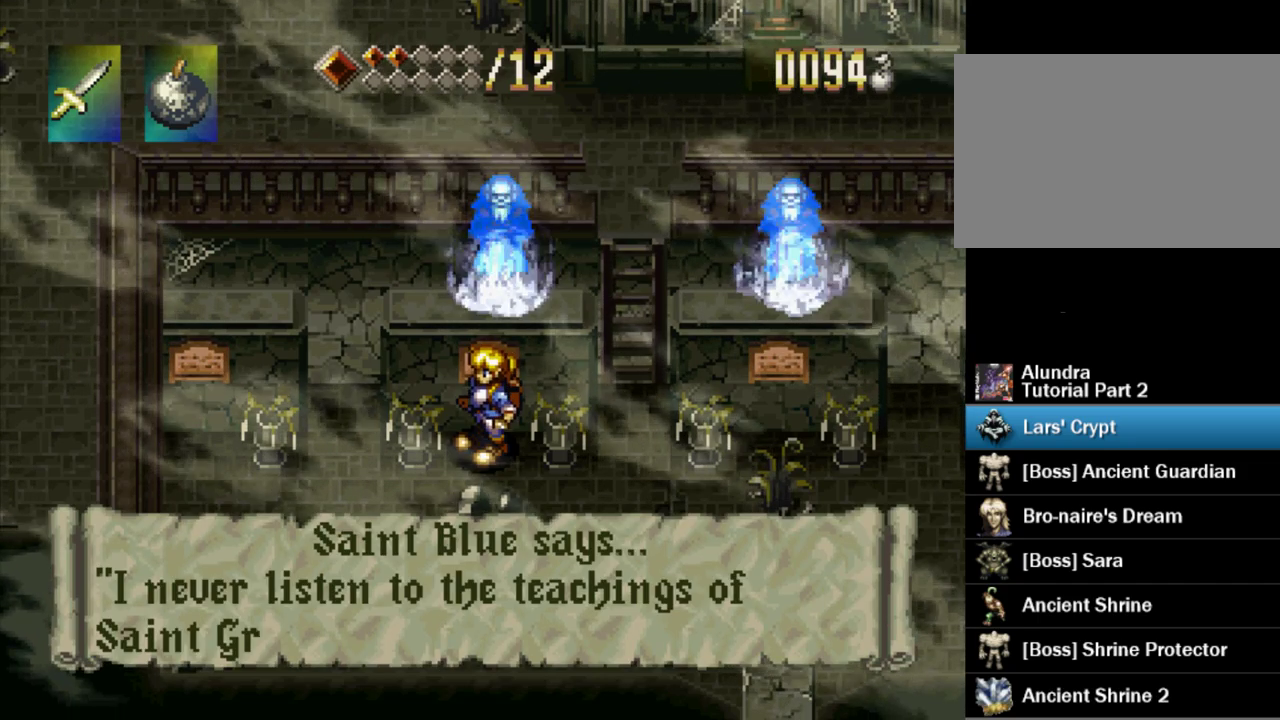
{"buttons": ["SQUARE"], "events": [[367, "SQUARE", "up"], [417, "SQUARE", "down"]]}
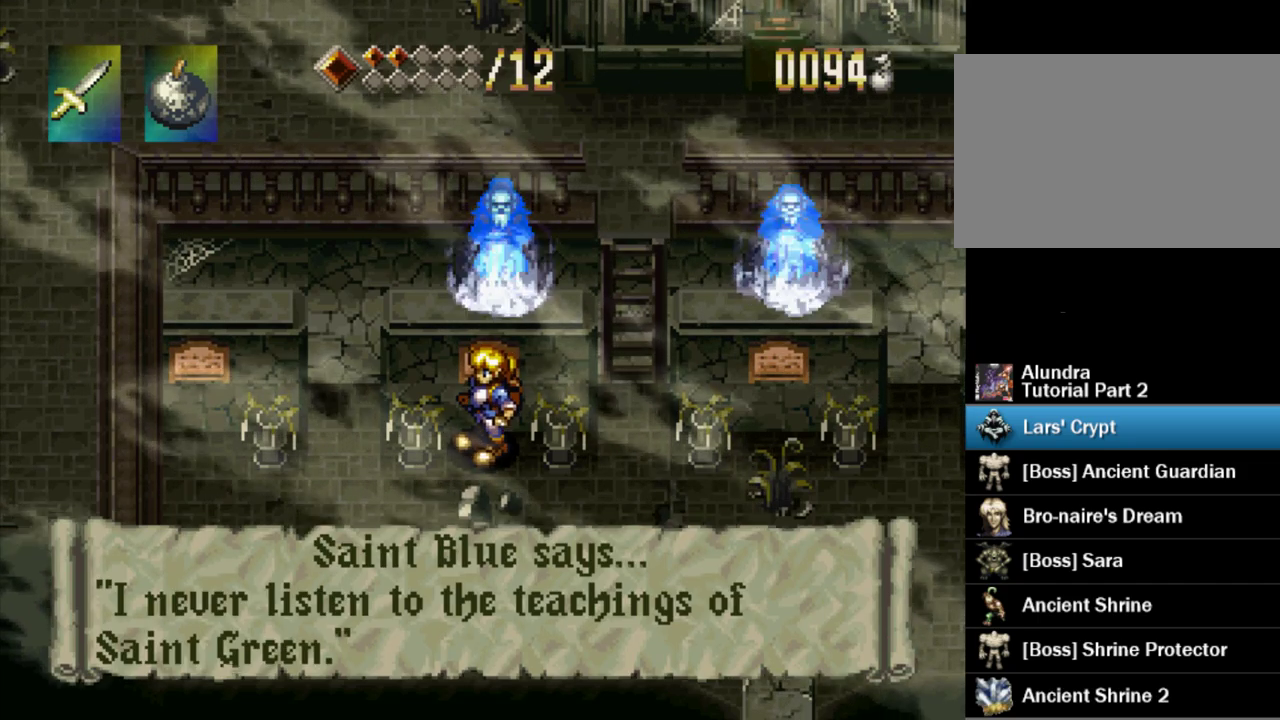
{"buttons": ["TRIANGLE", "DPAD_RIGHT"], "events": [[83, "SQUARE", "up"], [183, "DPAD_DOWN", "down"], [467, "DPAD_DOWN", "up"], [467, "TRIANGLE", "down"], [500, "DPAD_RIGHT", "down"]]}
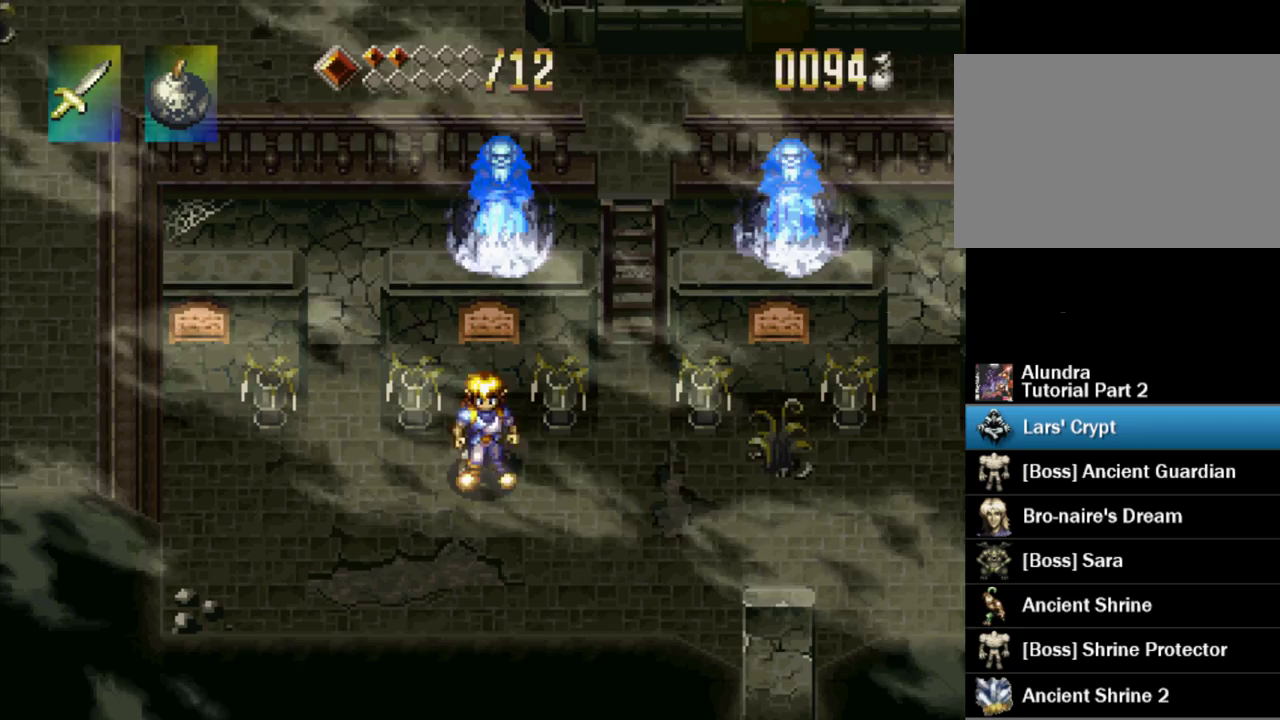
{"buttons": ["TRIANGLE", "DPAD_RIGHT"], "events": []}
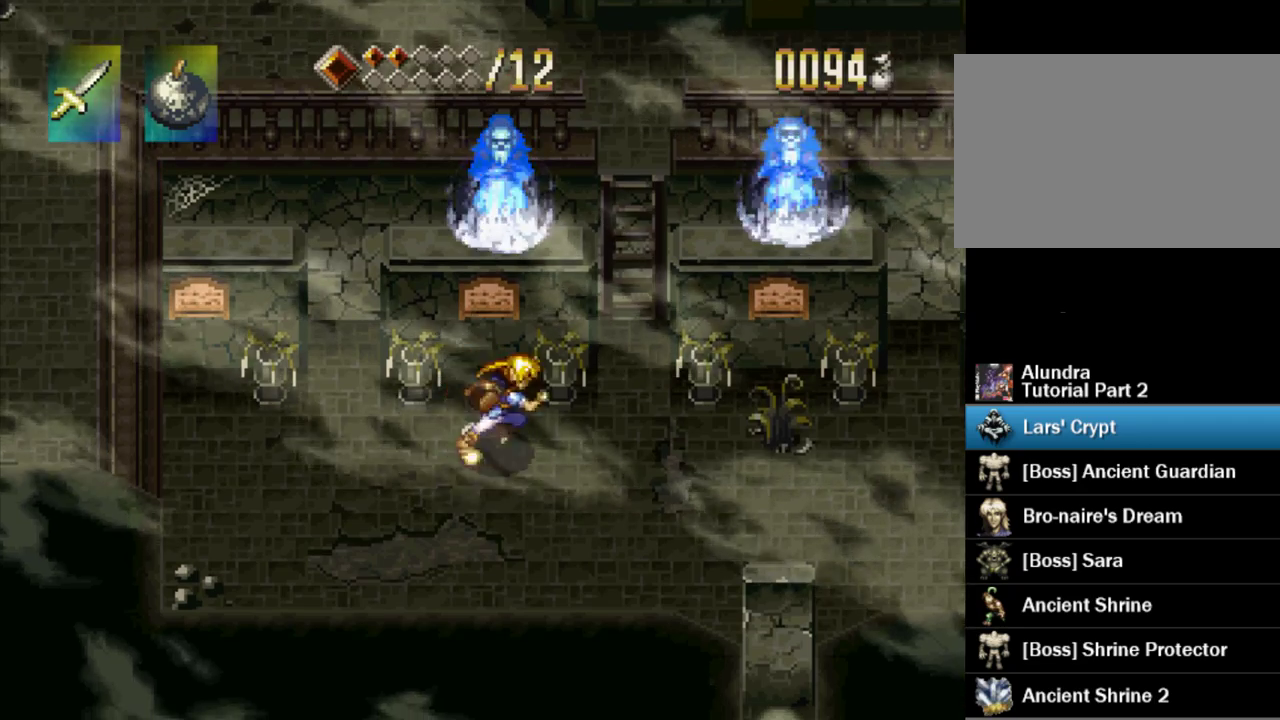
{"buttons": ["TRIANGLE", "DPAD_RIGHT"], "events": []}
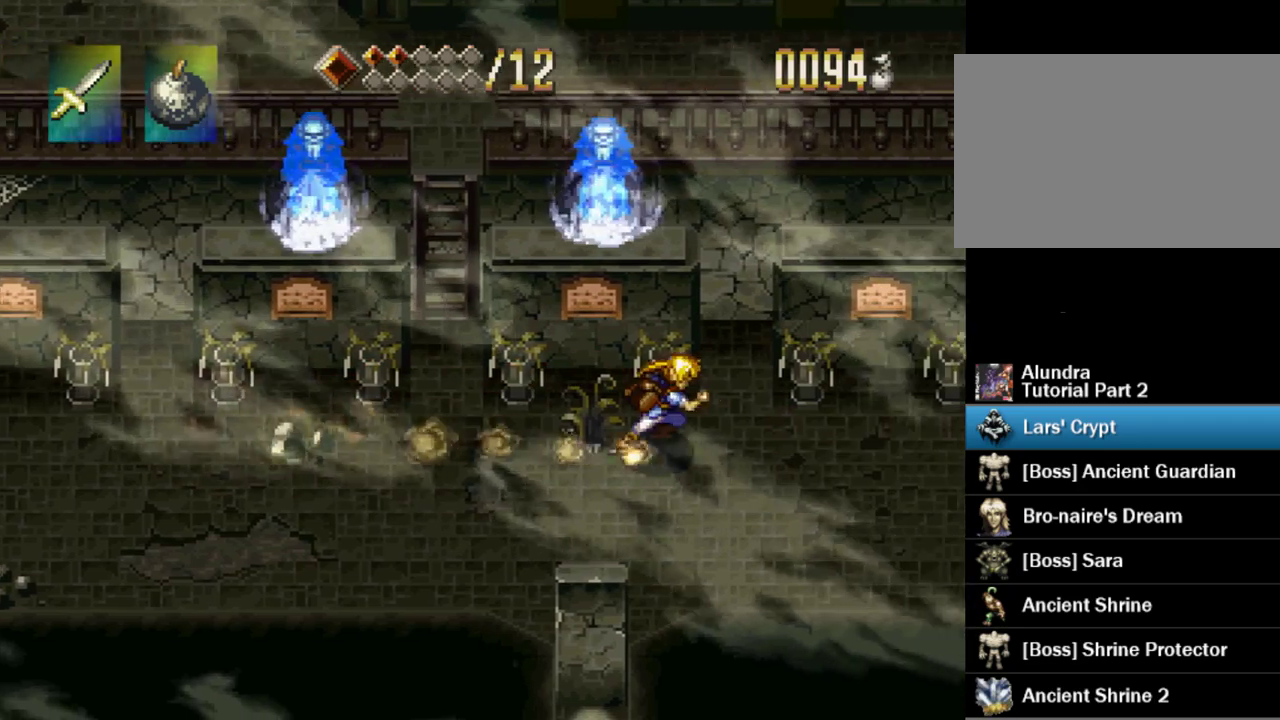
{"buttons": ["TRIANGLE", "DPAD_UP"], "events": [[100, "DPAD_RIGHT", "up"], [317, "DPAD_UP", "down"]]}
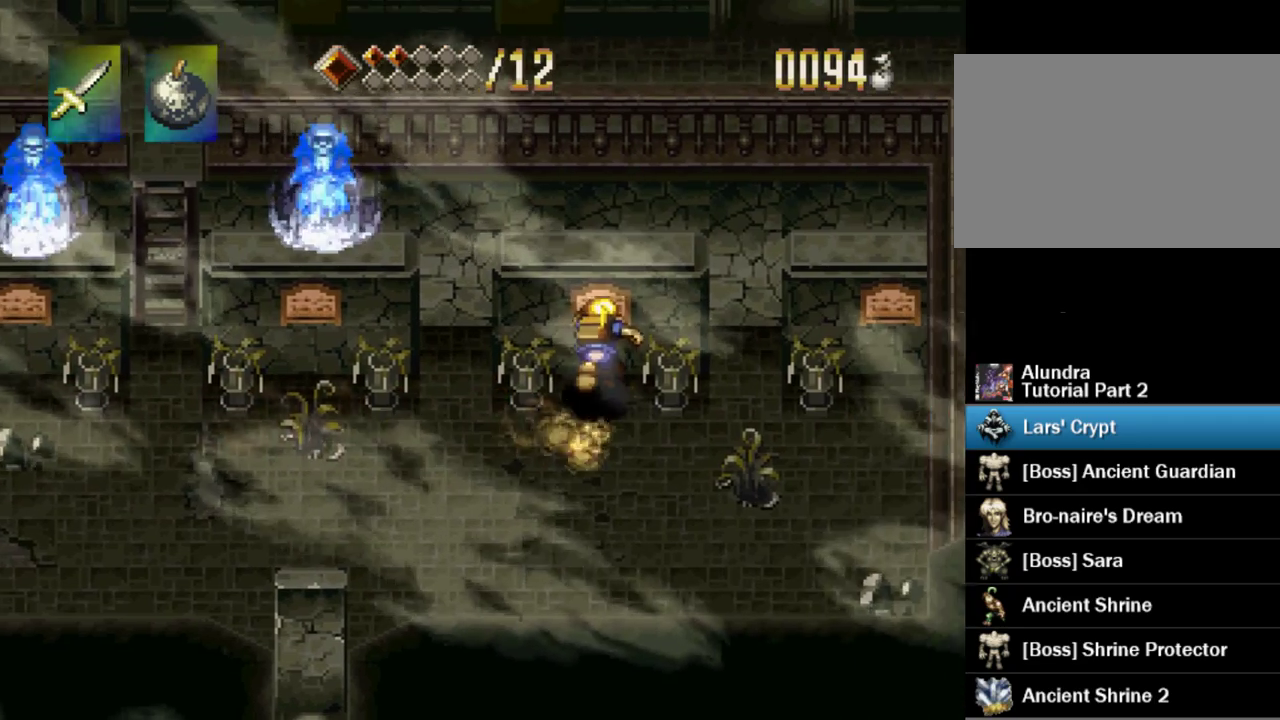
{"buttons": [], "events": [[250, "DPAD_UP", "up"], [300, "TRIANGLE", "up"]]}
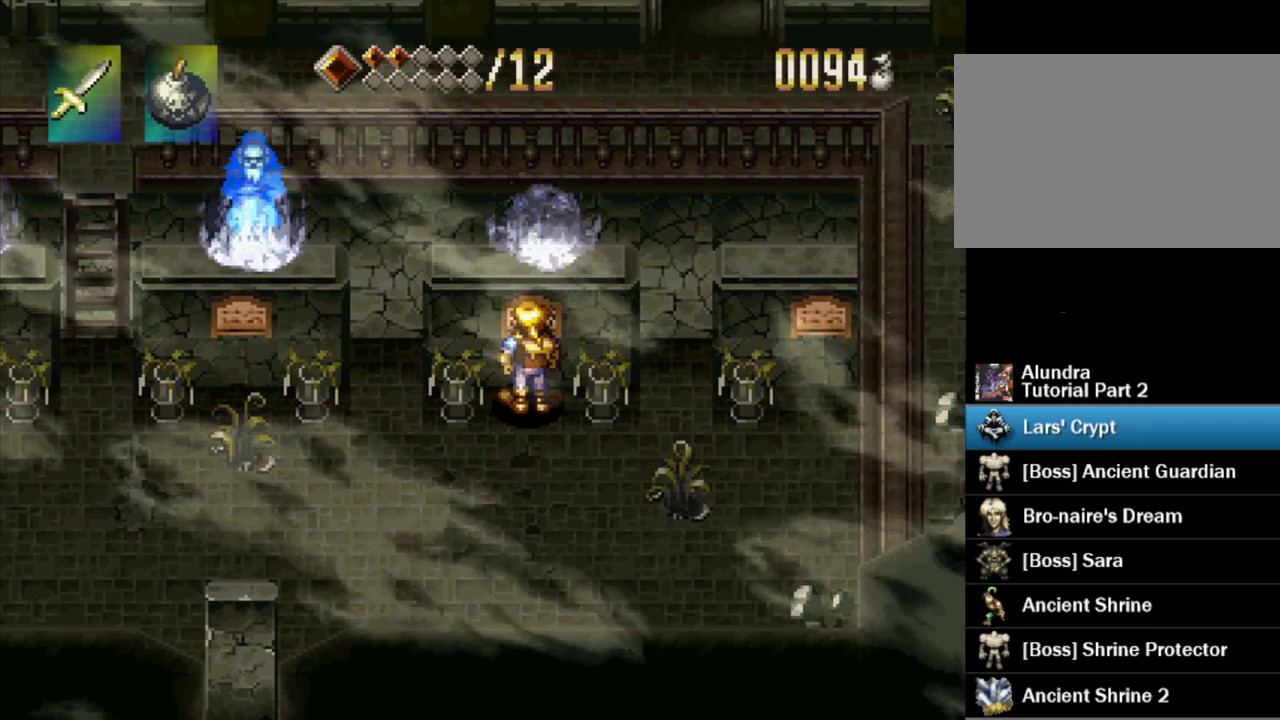
{"buttons": ["SQUARE"], "events": [[67, "SQUARE", "down"]]}
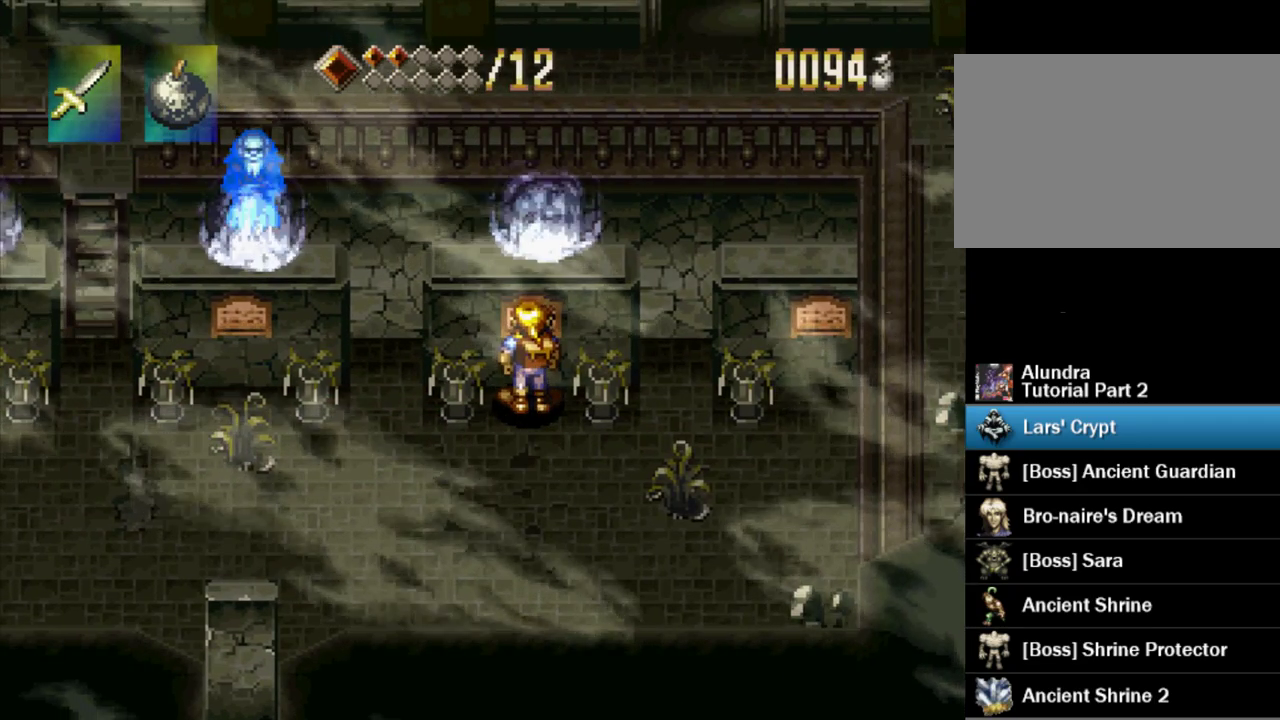
{"buttons": ["SQUARE"], "events": []}
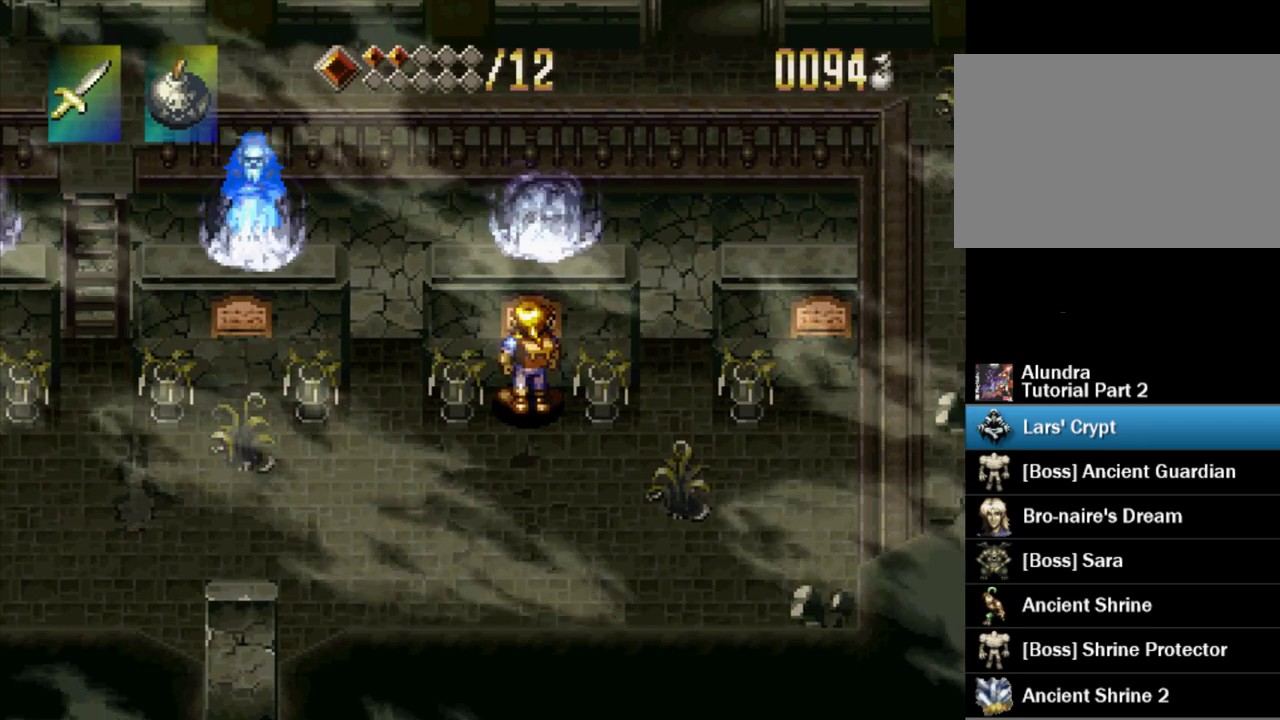
{"buttons": ["SQUARE"], "events": []}
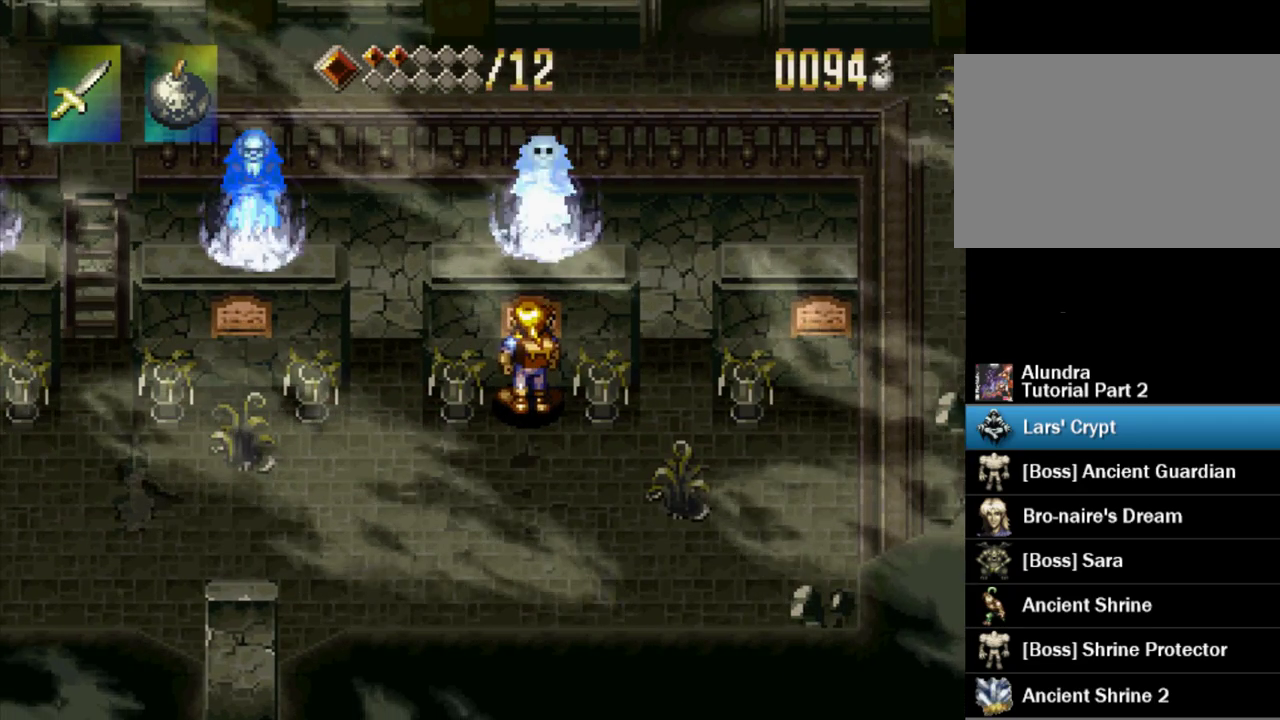
{"buttons": ["SQUARE"], "events": []}
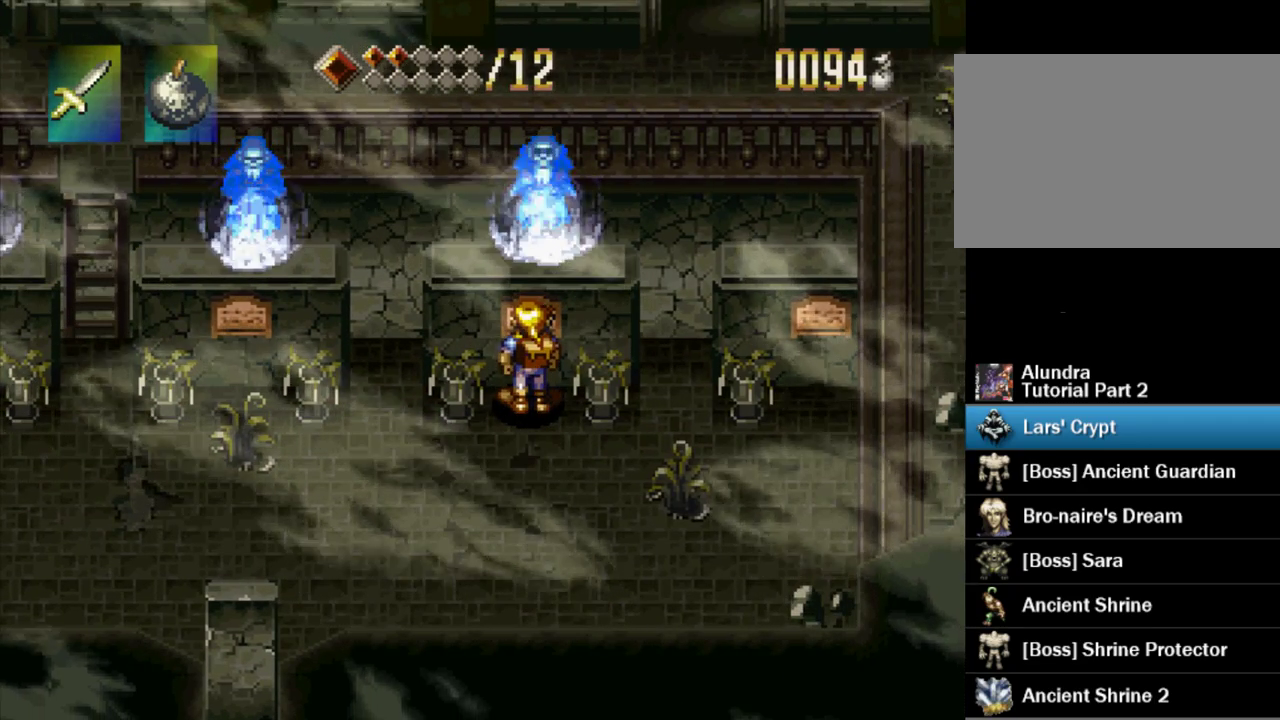
{"buttons": ["SQUARE"], "events": []}
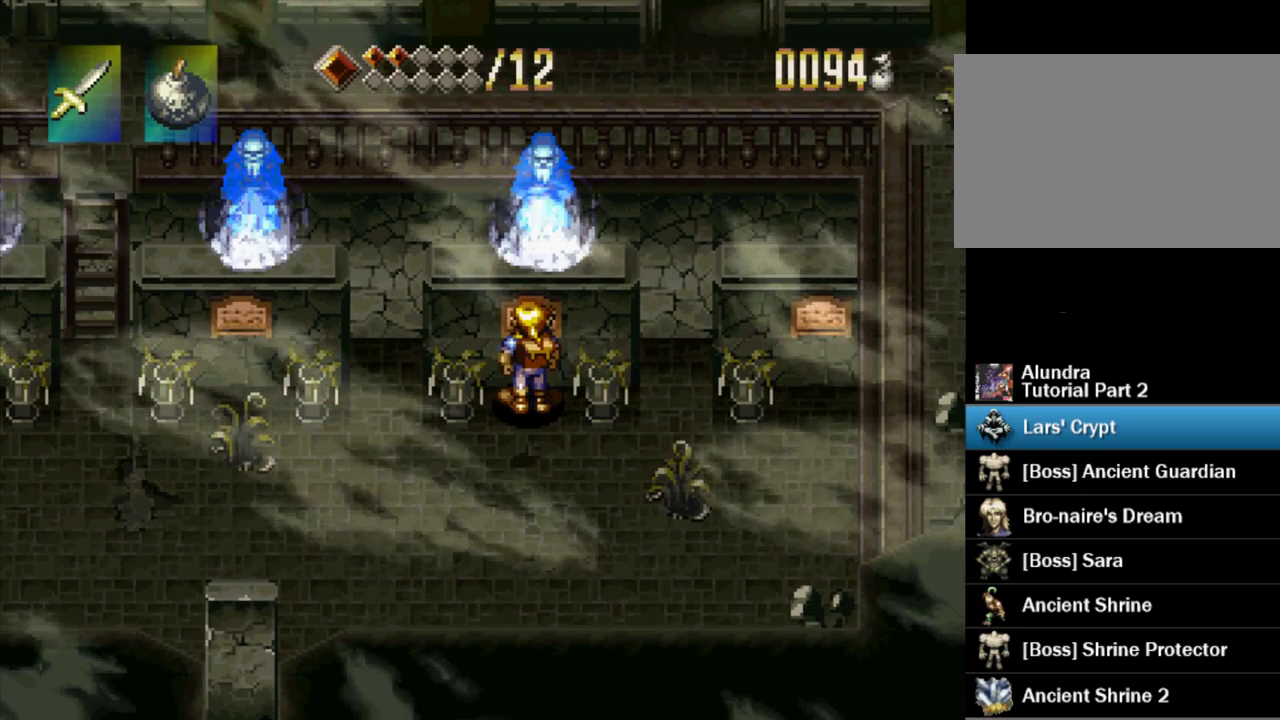
{"buttons": ["SQUARE"], "events": []}
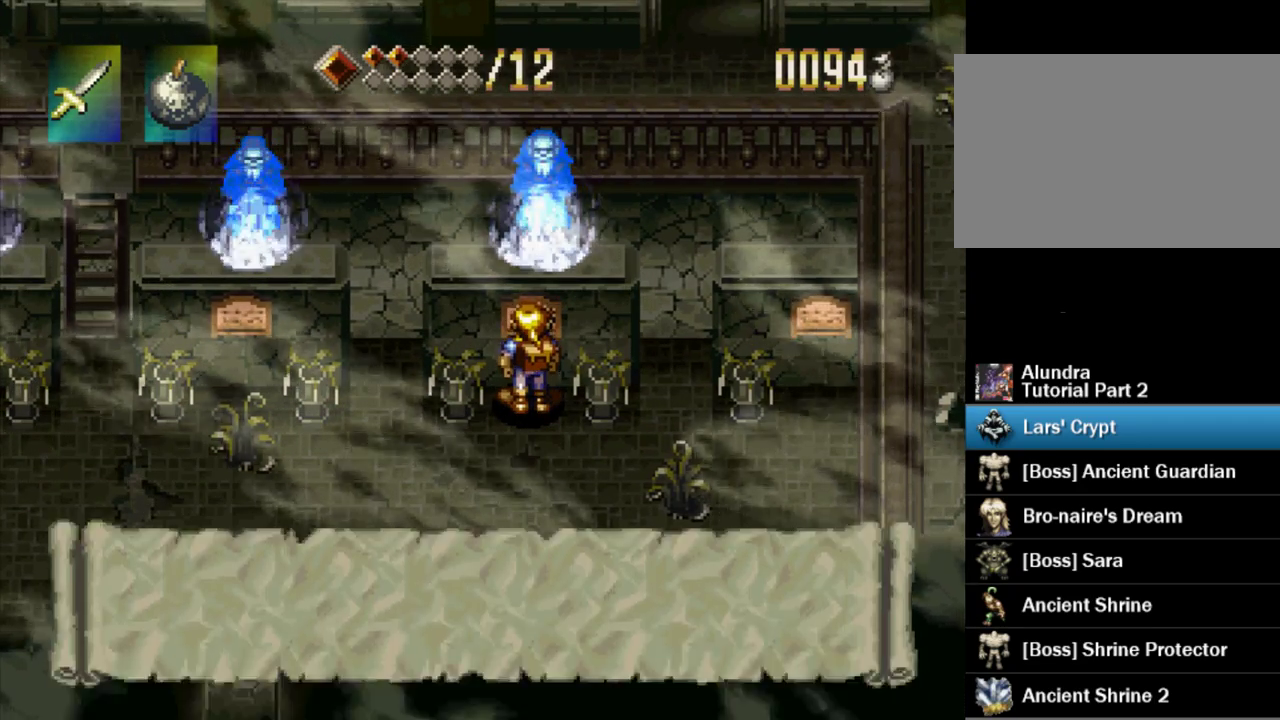
{"buttons": ["SQUARE"], "events": []}
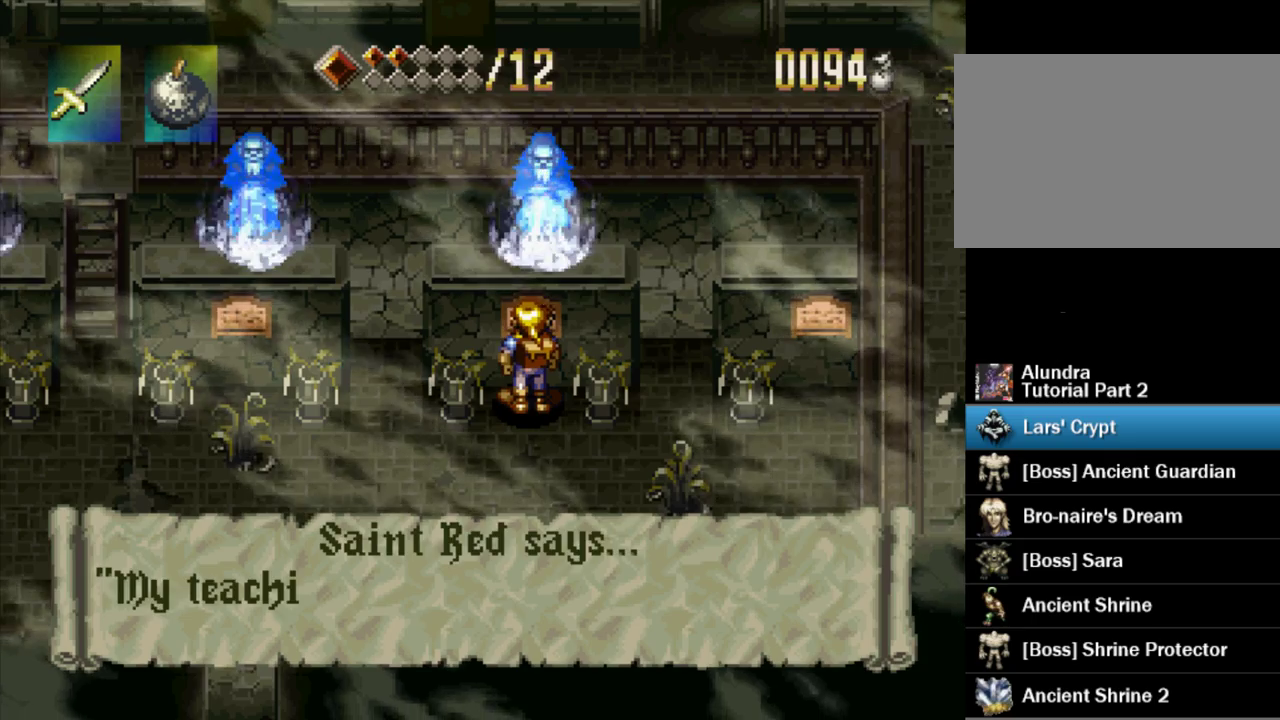
{"buttons": ["SQUARE"], "events": []}
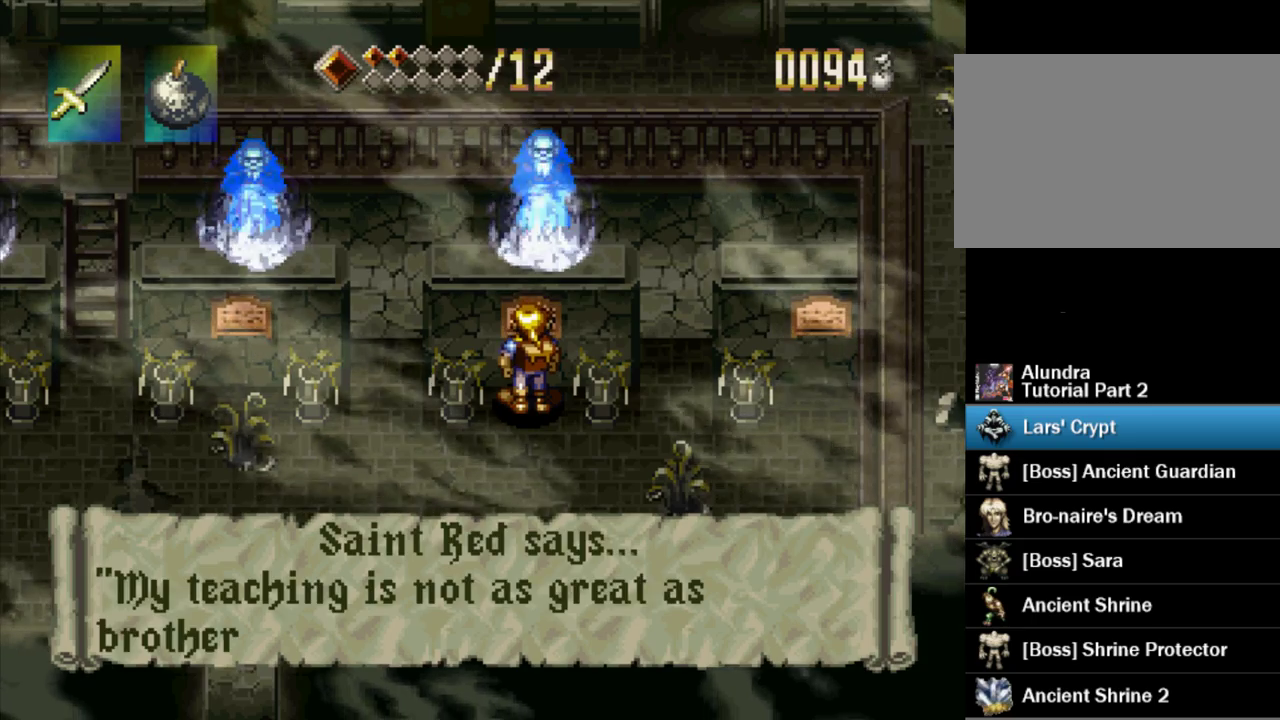
{"buttons": ["SQUARE"], "events": [[367, "SQUARE", "up"], [433, "SQUARE", "down"]]}
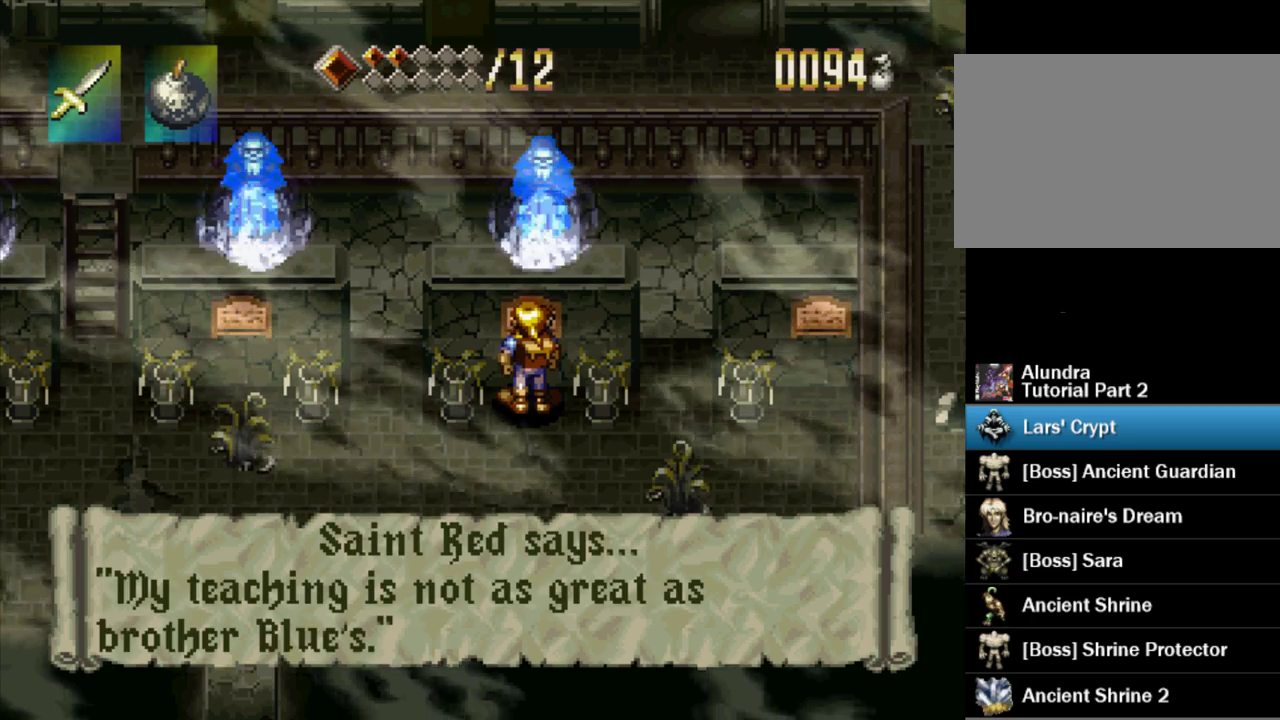
{"buttons": ["TRIANGLE", "DPAD_LEFT"], "events": [[83, "SQUARE", "up"], [283, "DPAD_DOWN", "down"], [467, "DPAD_DOWN", "up"], [500, "DPAD_LEFT", "down"], [500, "TRIANGLE", "down"]]}
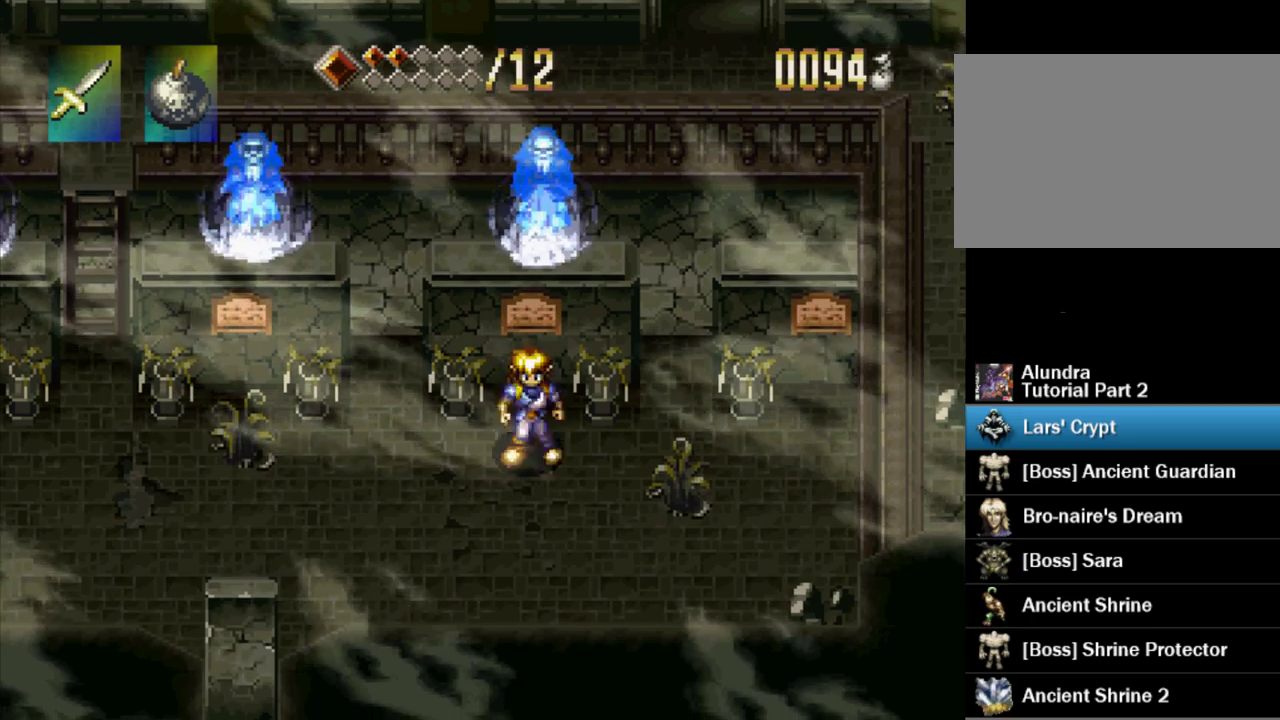
{"buttons": ["TRIANGLE", "DPAD_LEFT"], "events": []}
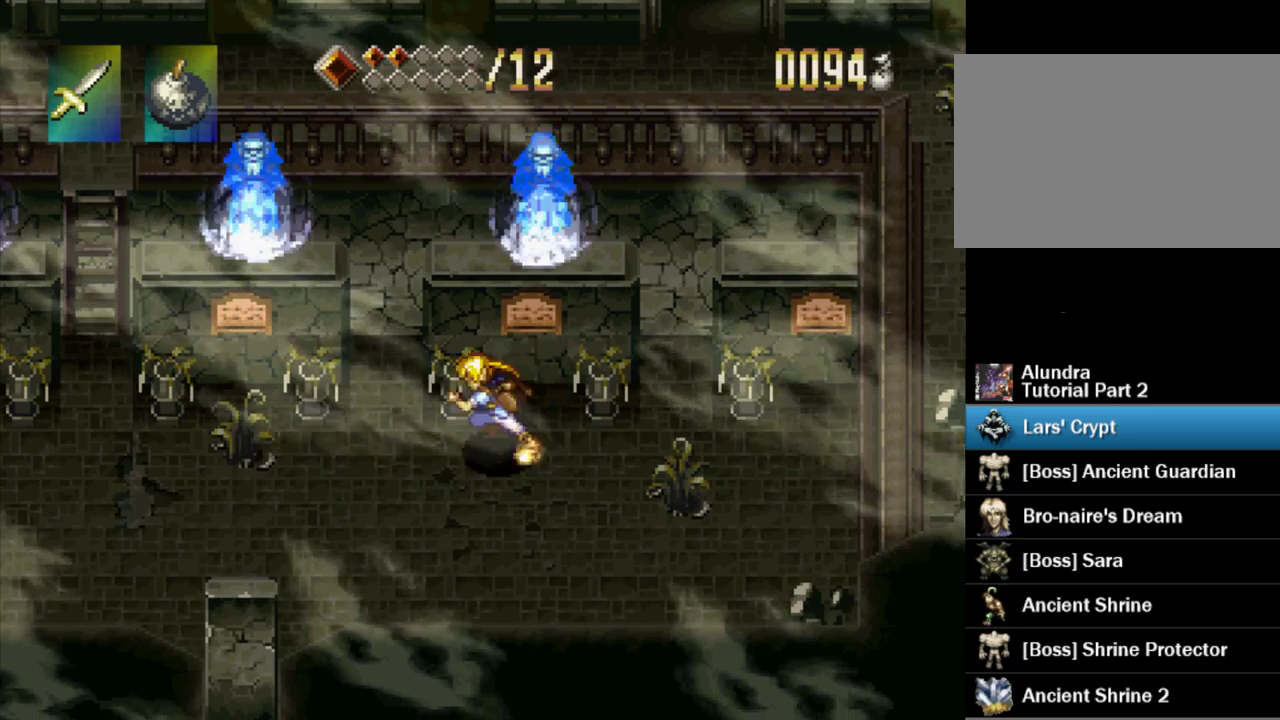
{"buttons": ["TRIANGLE", "DPAD_LEFT"], "events": []}
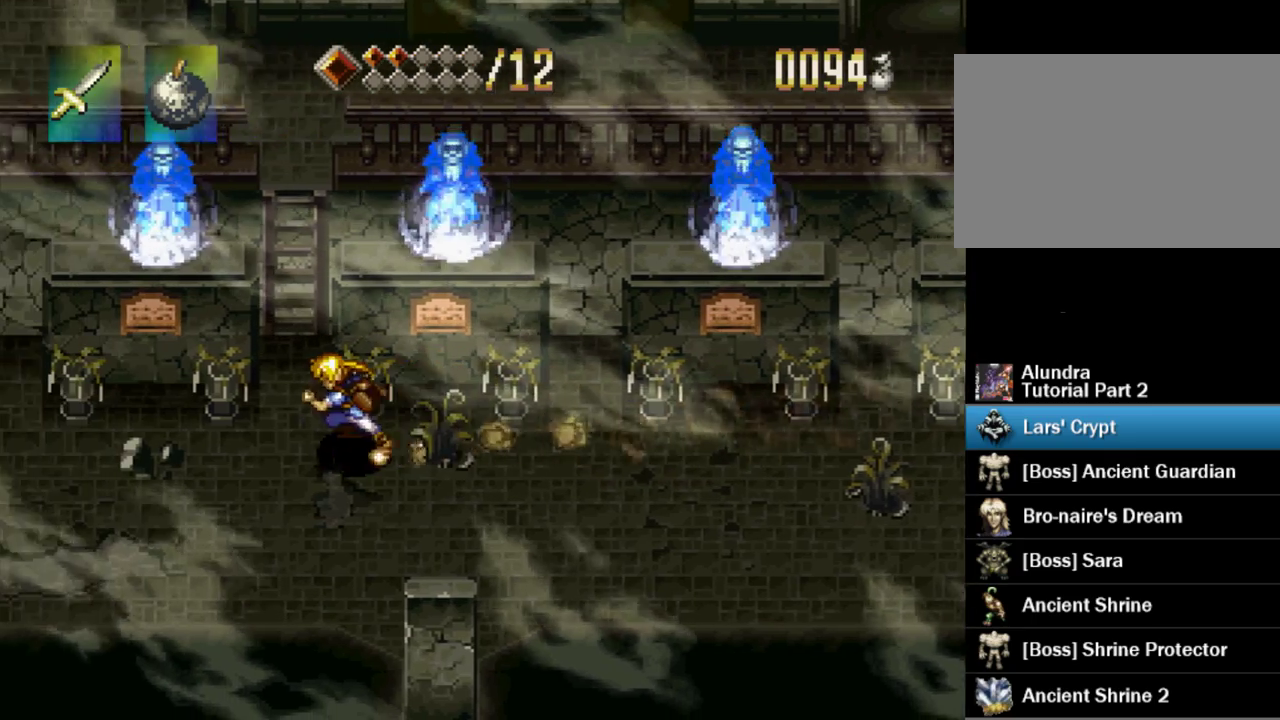
{"buttons": ["TRIANGLE"], "events": [[500, "DPAD_LEFT", "up"]]}
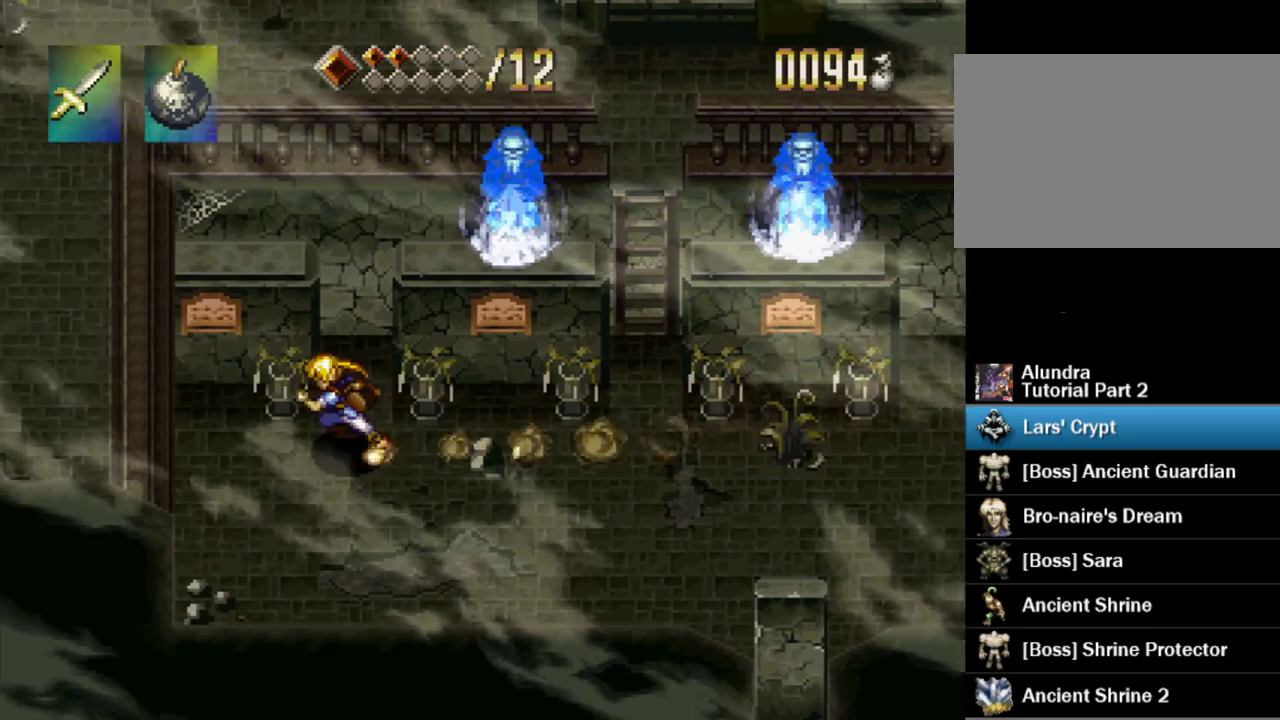
{"buttons": ["TRIANGLE", "DPAD_UP"], "events": [[217, "DPAD_UP", "down"]]}
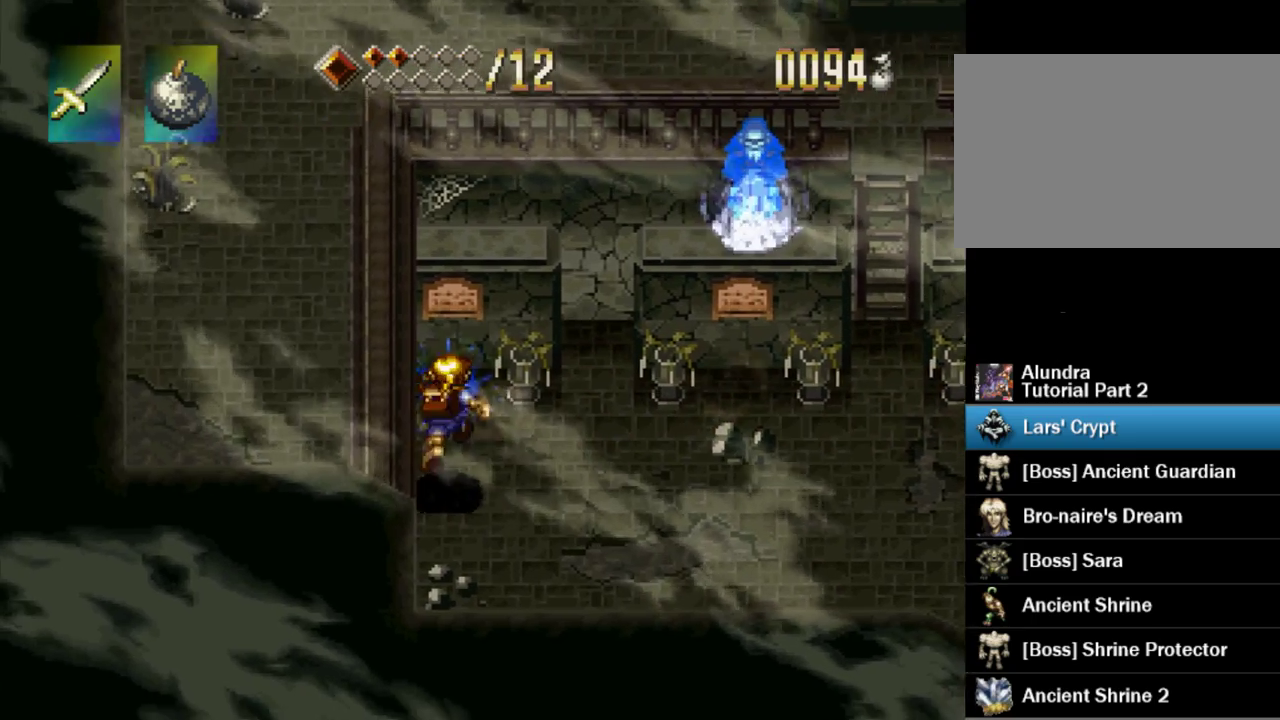
{"buttons": ["DPAD_UP"], "events": [[150, "TRIANGLE", "up"]]}